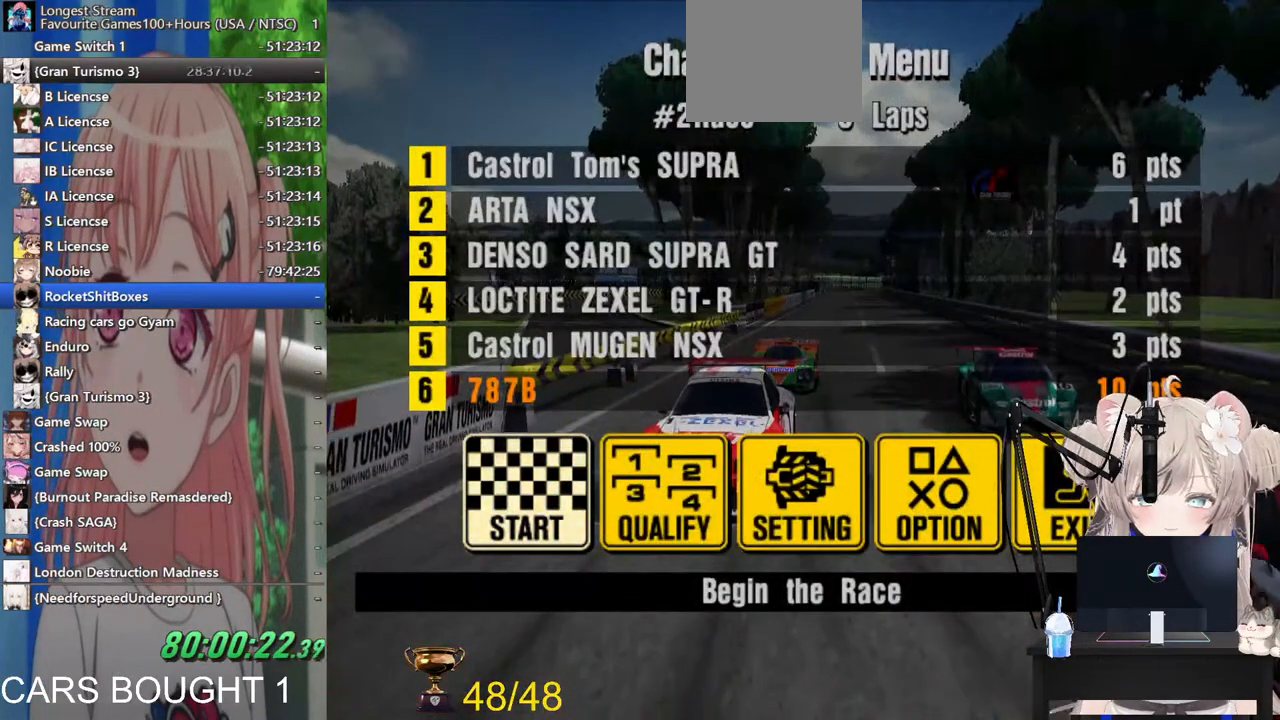
Gameplay with a controller (PlayStation layout); each line is a JSON object with the inputs held at the frame after it. "events" lists button and stick changes between this image and that frame as [ms after this image, input, new state], when the widget could be followed in between. Not read: R2.
{"buttons": [], "left_stick": "center", "right_stick": "center", "events": [[167, "DPAD_RIGHT", "down"], [267, "DPAD_RIGHT", "up"], [333, "DPAD_RIGHT", "down"], [467, "DPAD_RIGHT", "up"]]}
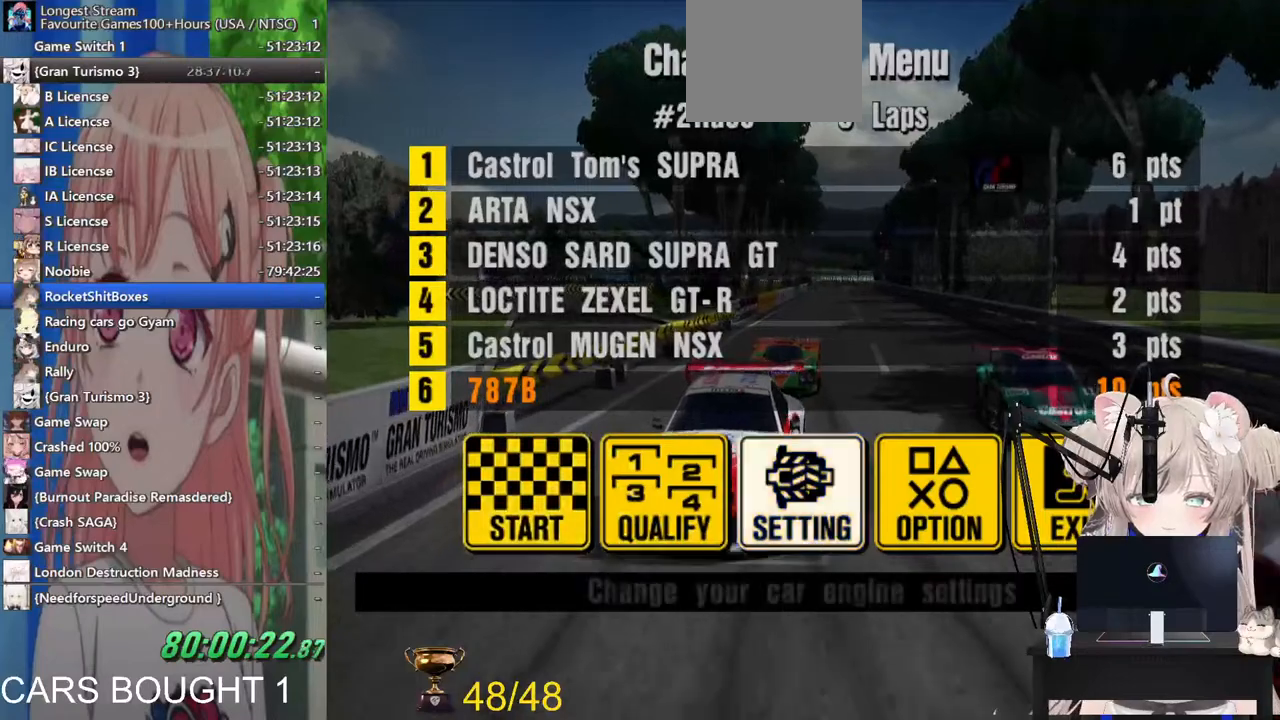
{"buttons": [], "left_stick": "center", "right_stick": "center", "events": []}
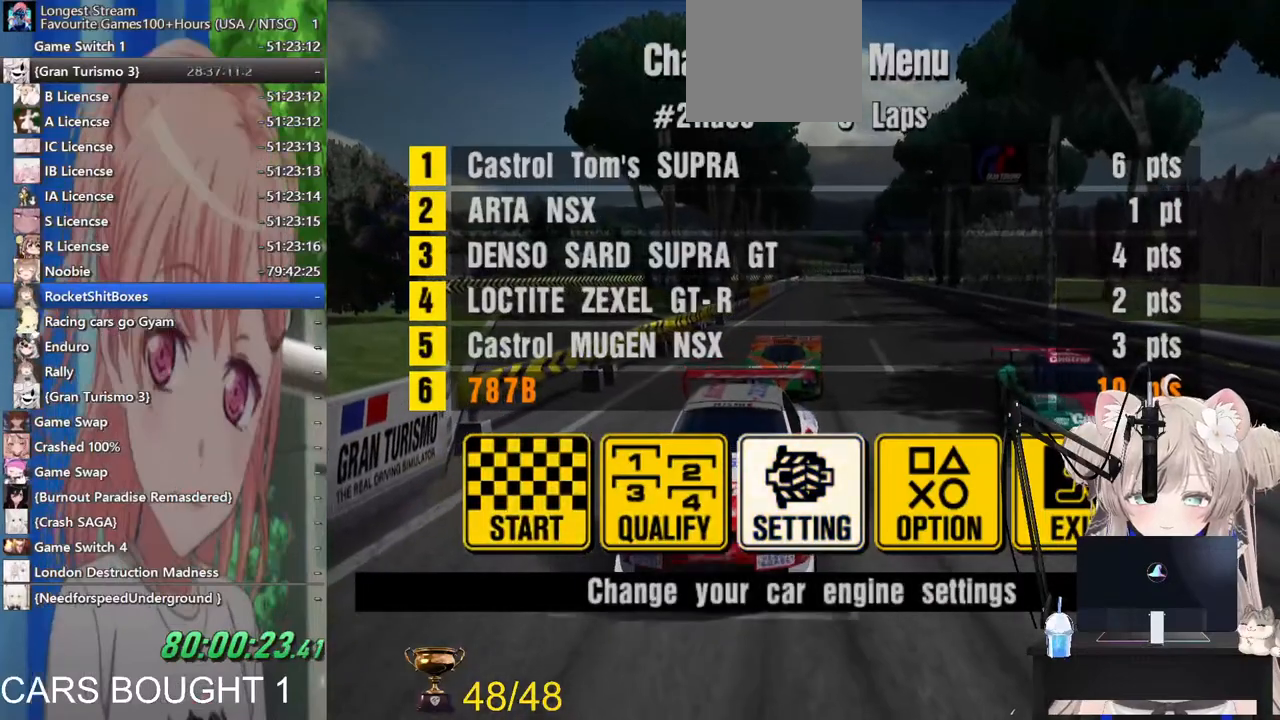
{"buttons": [], "left_stick": "center", "right_stick": "center", "events": []}
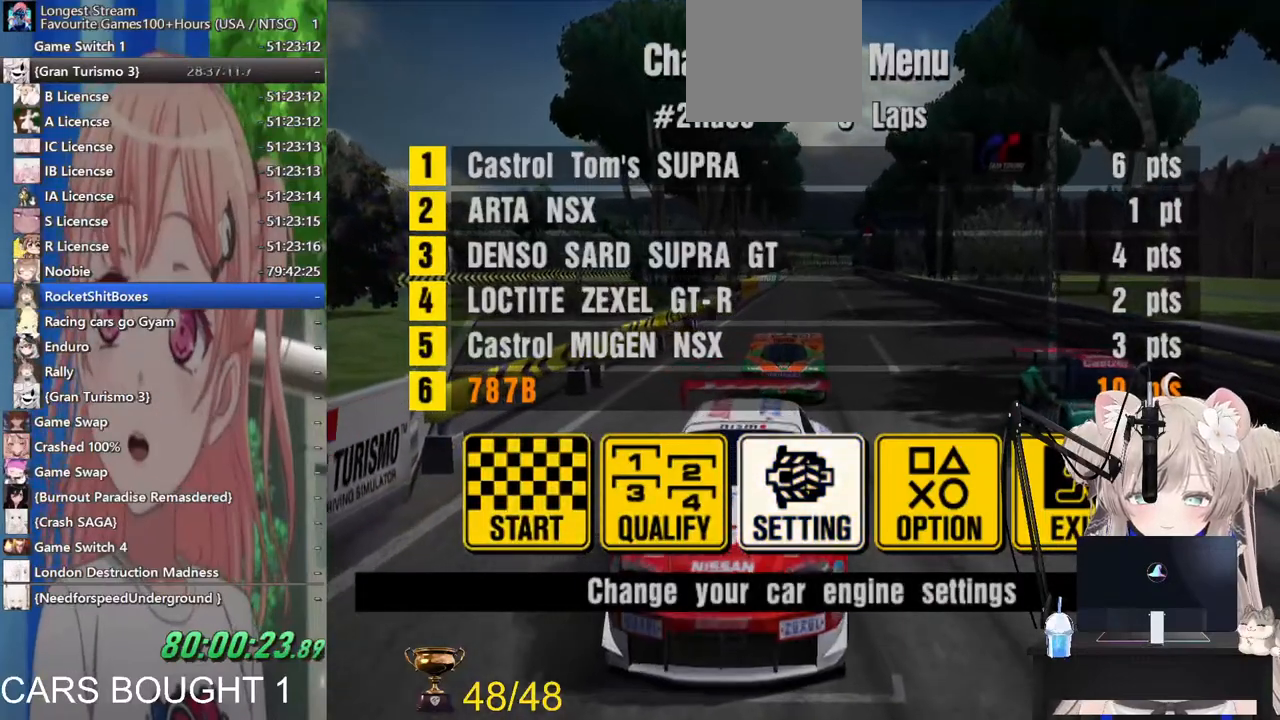
{"buttons": [], "left_stick": "center", "right_stick": "center", "events": []}
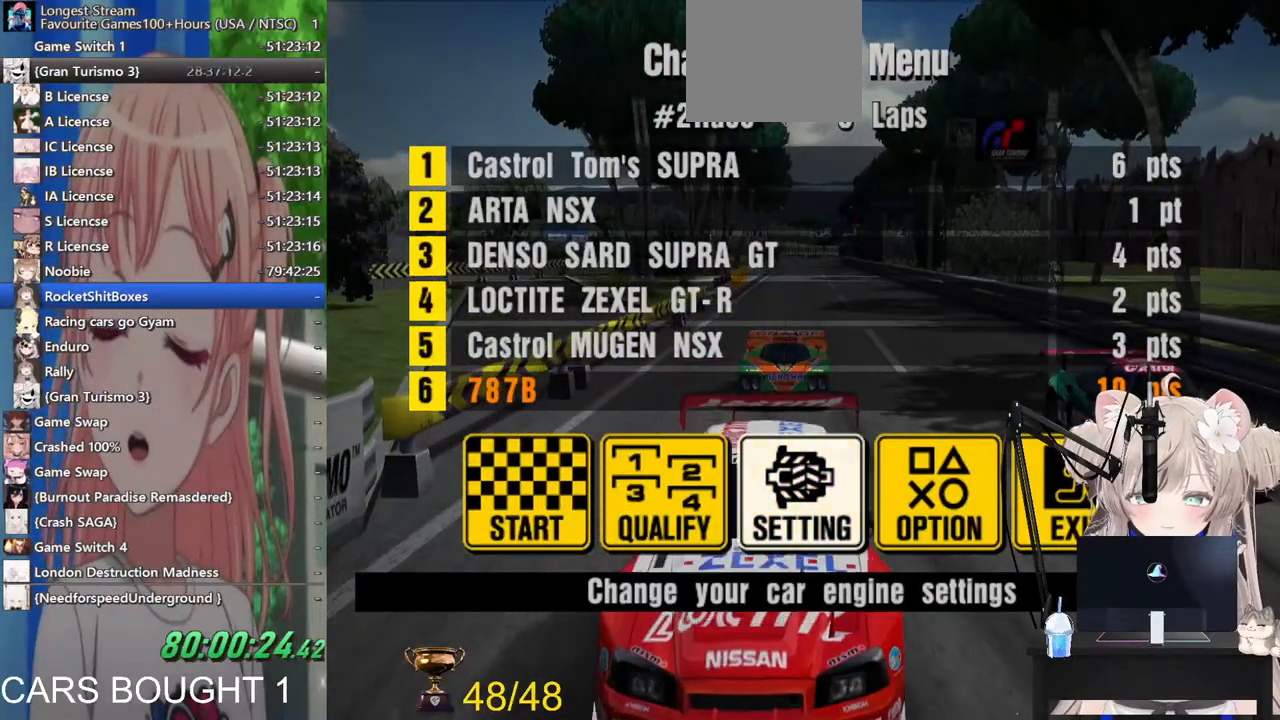
{"buttons": [], "left_stick": "center", "right_stick": "center", "events": [[117, "CROSS", "down"], [300, "CROSS", "up"]]}
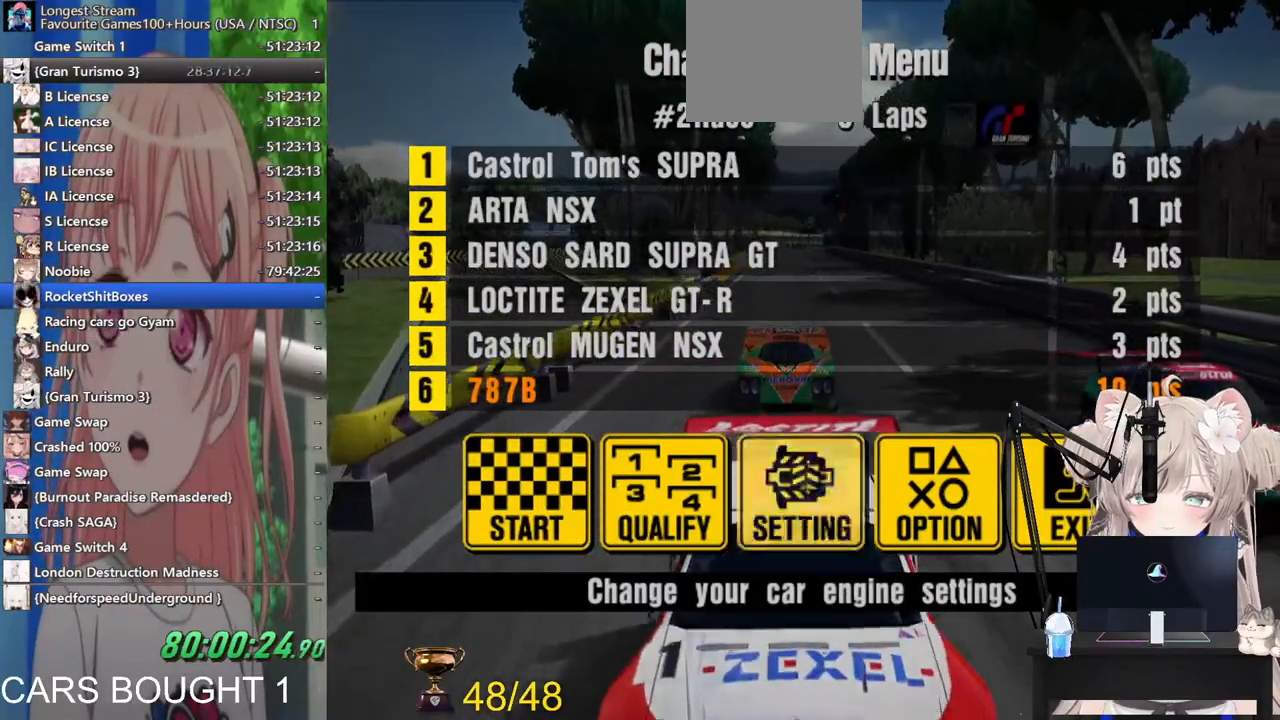
{"buttons": [], "left_stick": "center", "right_stick": "center", "events": []}
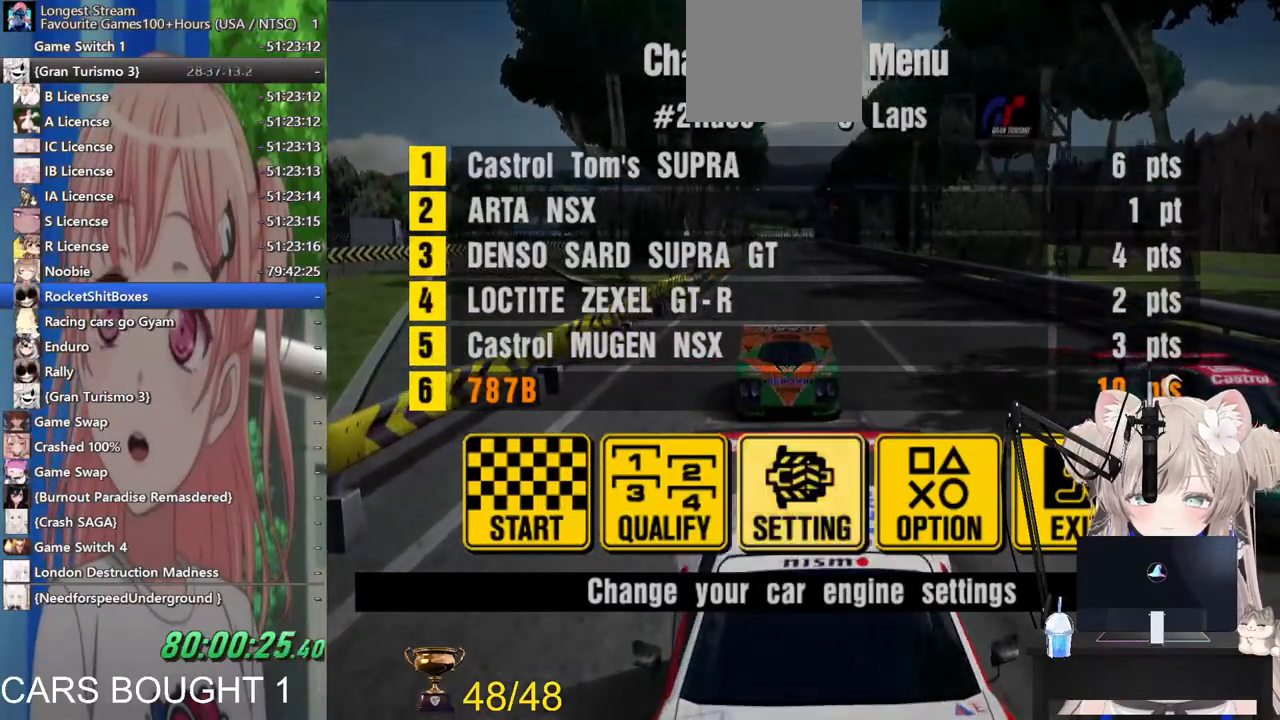
{"buttons": [], "left_stick": "center", "right_stick": "center", "events": []}
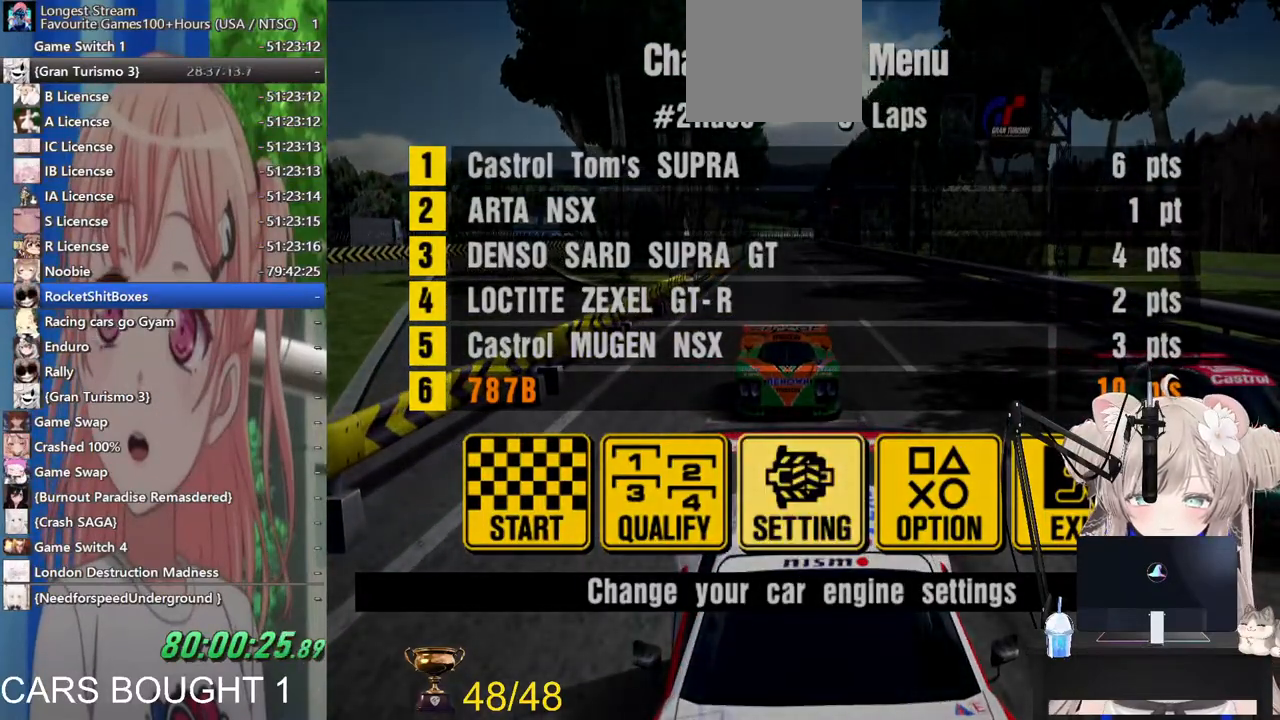
{"buttons": [], "left_stick": "center", "right_stick": "center", "events": []}
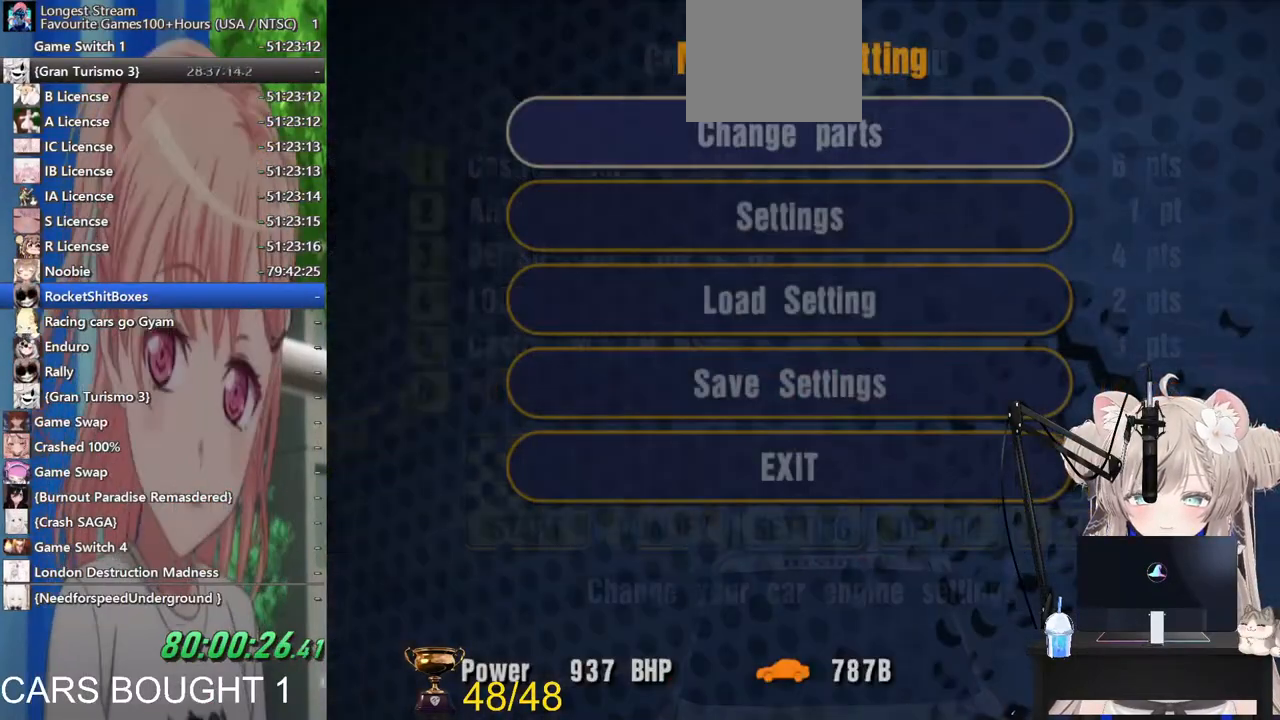
{"buttons": [], "left_stick": "center", "right_stick": "center", "events": [[183, "DPAD_DOWN", "down"], [283, "DPAD_DOWN", "up"]]}
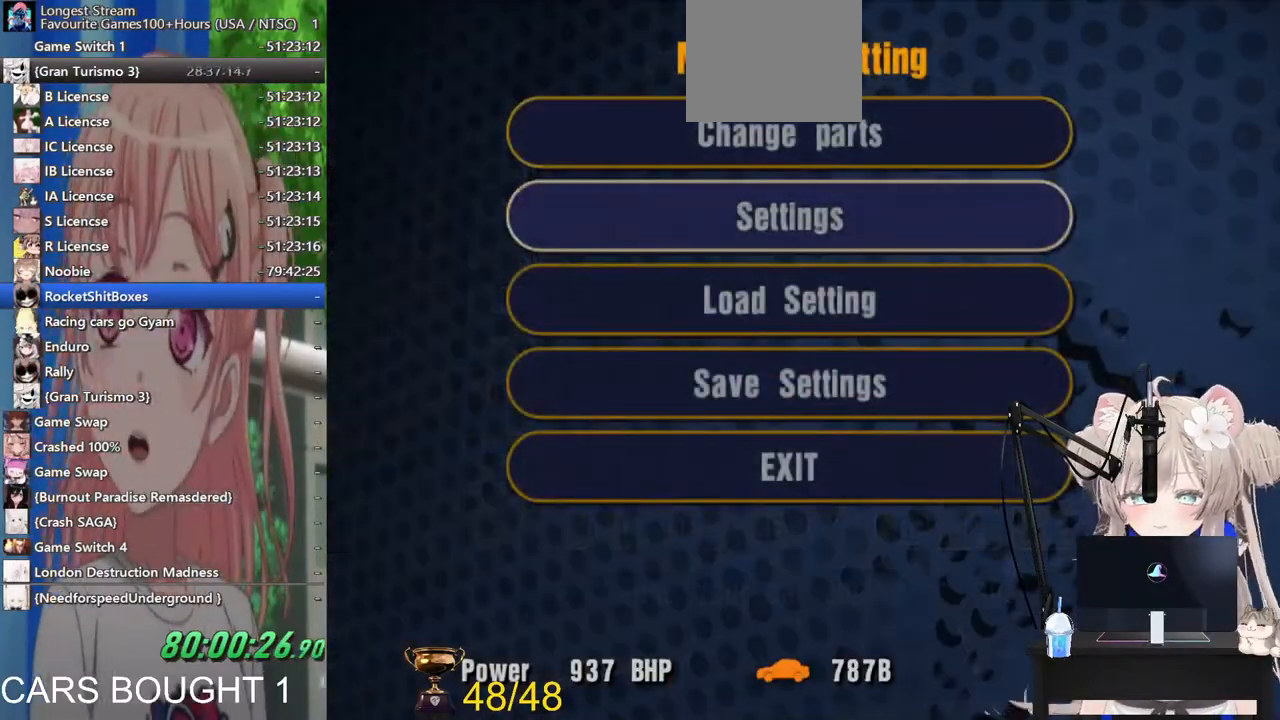
{"buttons": [], "left_stick": "center", "right_stick": "center", "events": [[67, "CROSS", "down"], [217, "CROSS", "up"]]}
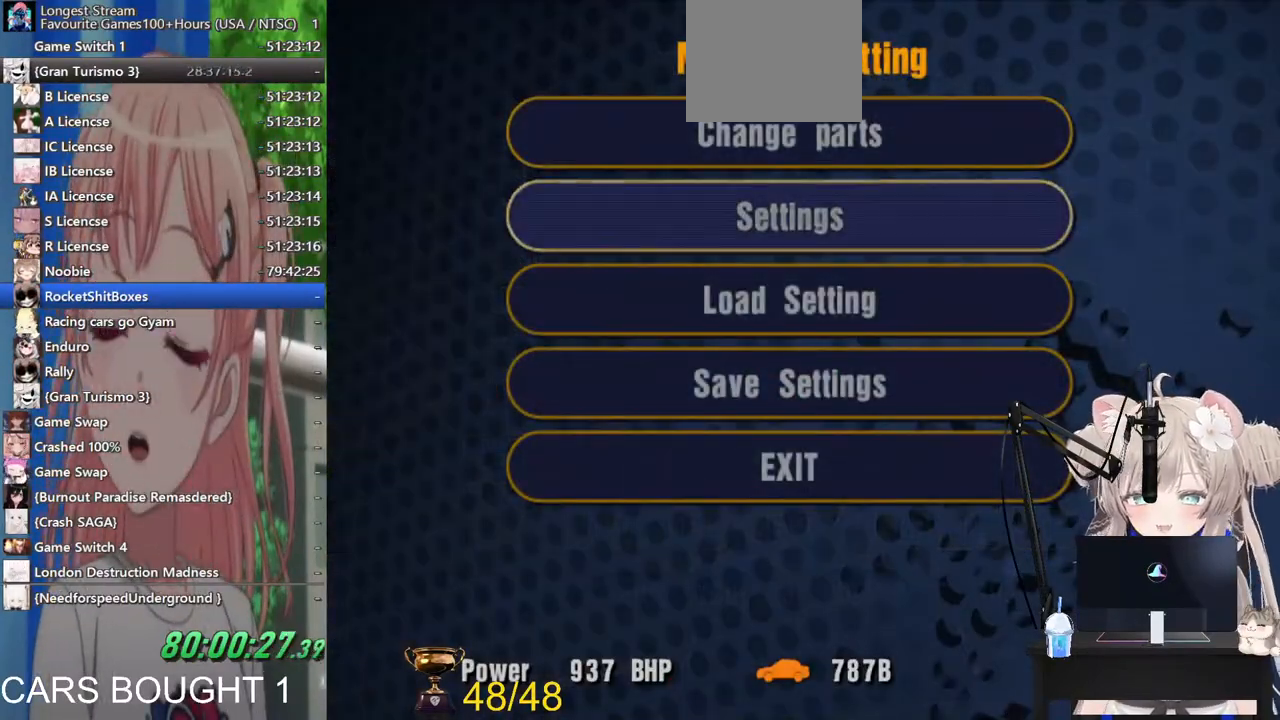
{"buttons": [], "left_stick": "center", "right_stick": "center", "events": []}
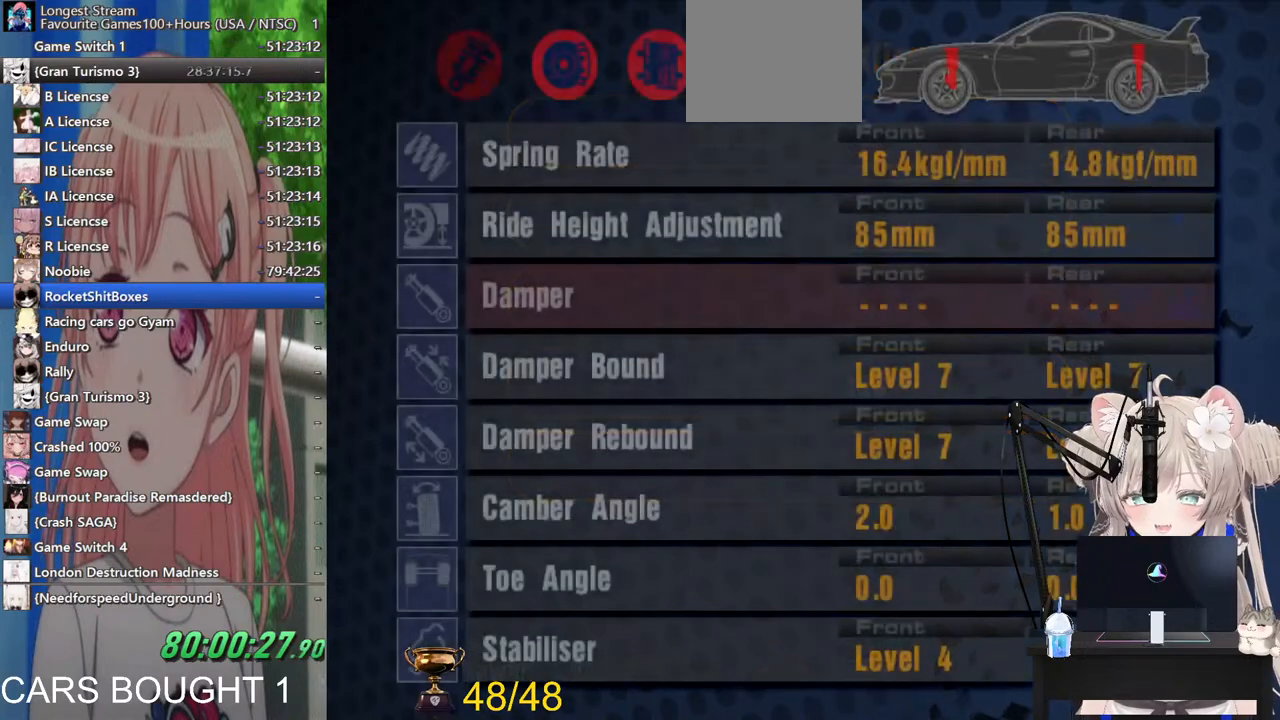
{"buttons": [], "left_stick": "center", "right_stick": "center", "events": [[233, "DPAD_DOWN", "down"], [333, "DPAD_DOWN", "up"]]}
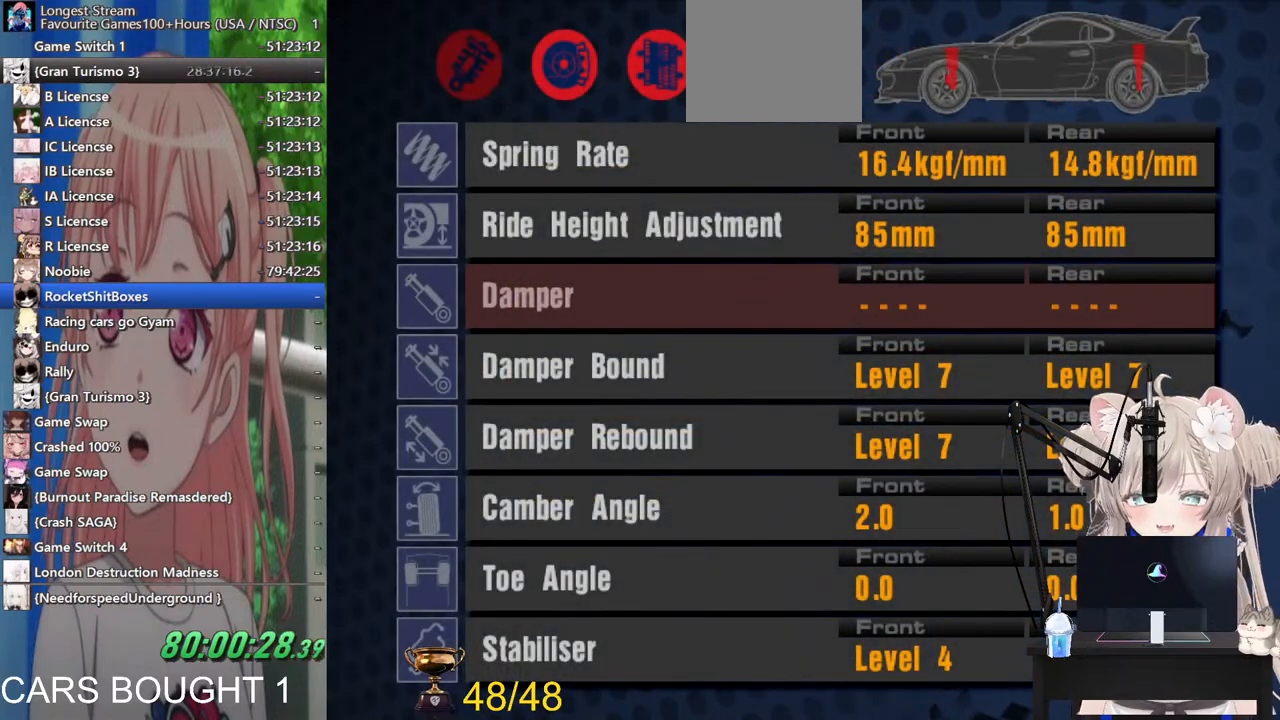
{"buttons": [], "left_stick": "center", "right_stick": "center", "events": [[117, "DPAD_RIGHT", "down"], [267, "DPAD_RIGHT", "up"], [333, "DPAD_RIGHT", "down"], [467, "DPAD_RIGHT", "up"]]}
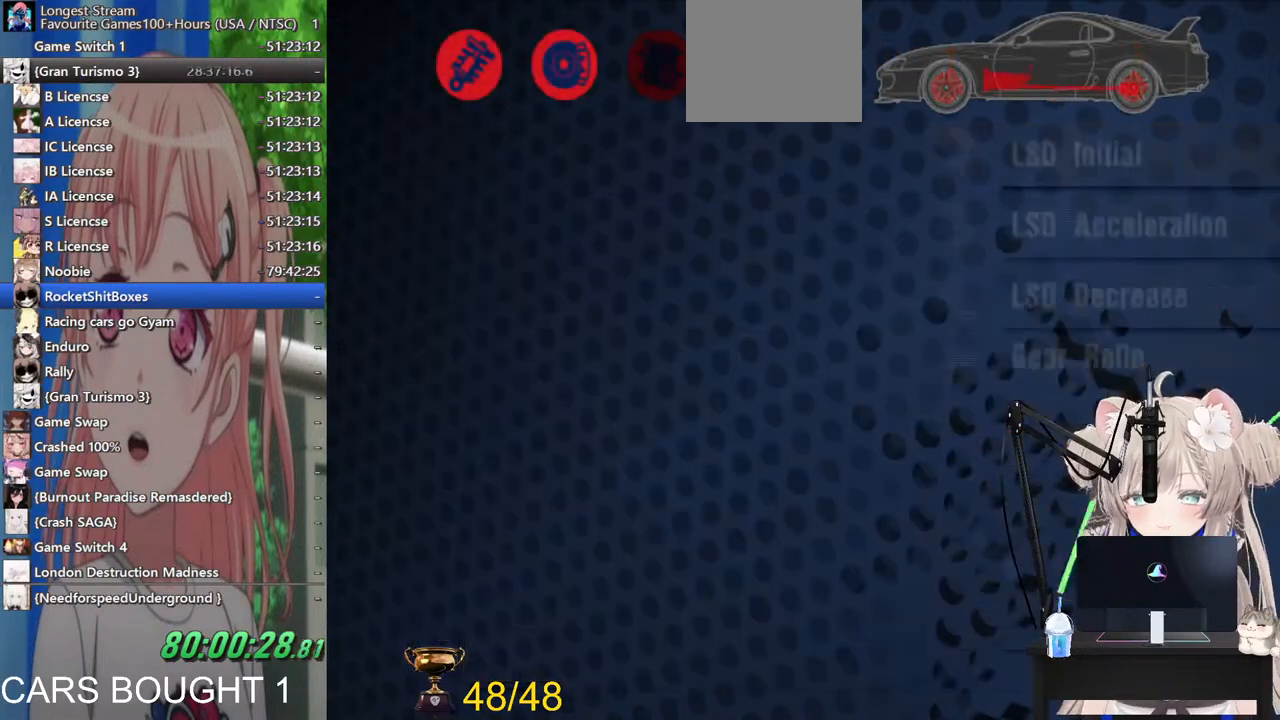
{"buttons": ["DPAD_DOWN"], "left_stick": "center", "right_stick": "center", "events": [[233, "DPAD_DOWN", "down"], [317, "DPAD_DOWN", "up"], [483, "DPAD_DOWN", "down"]]}
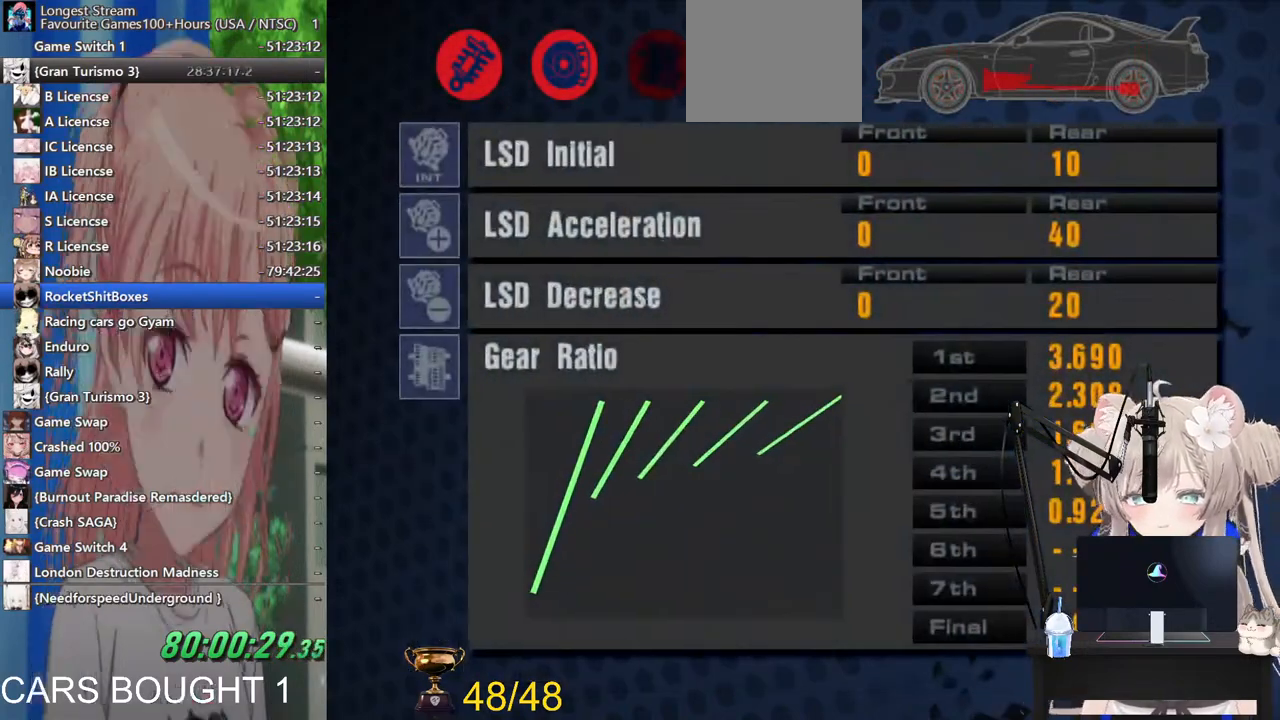
{"buttons": ["CROSS"], "left_stick": "center", "right_stick": "center", "events": [[83, "DPAD_DOWN", "up"], [283, "DPAD_DOWN", "down"], [383, "DPAD_DOWN", "up"], [400, "CROSS", "down"]]}
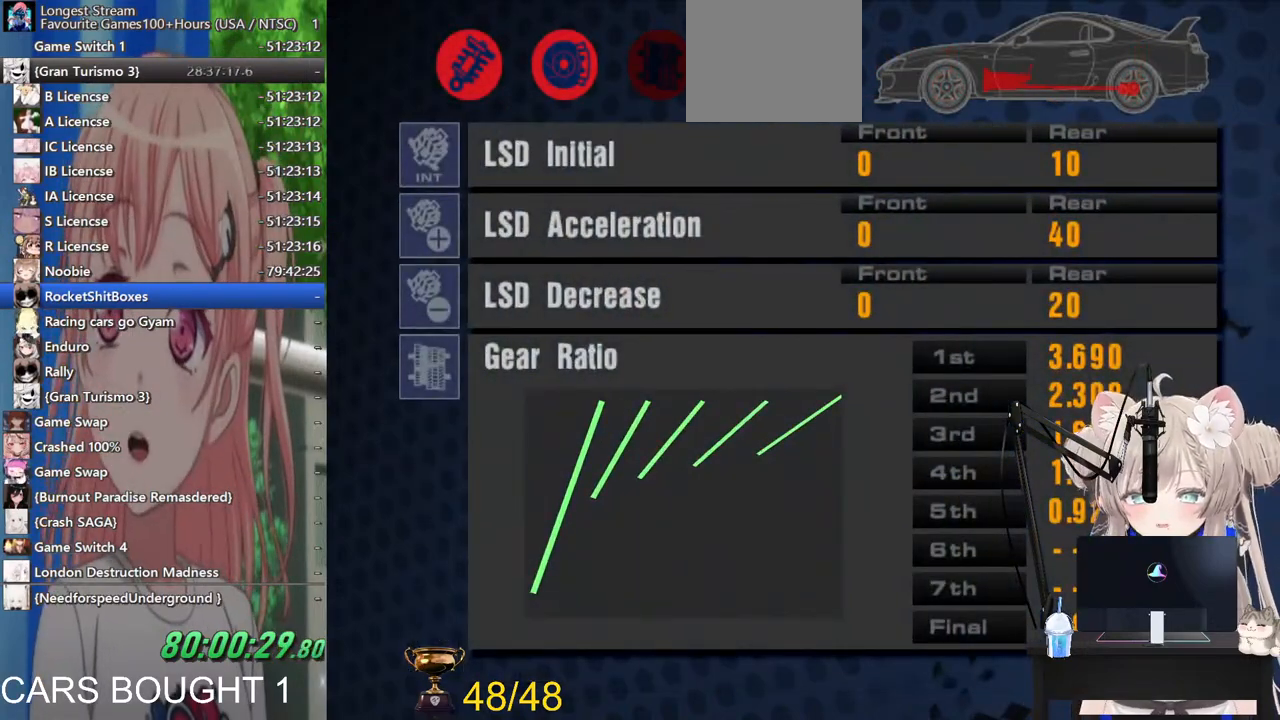
{"buttons": [], "left_stick": "center", "right_stick": "center", "events": [[17, "CROSS", "up"], [100, "DPAD_DOWN", "down"], [200, "DPAD_DOWN", "up"], [333, "DPAD_DOWN", "down"], [417, "DPAD_DOWN", "up"]]}
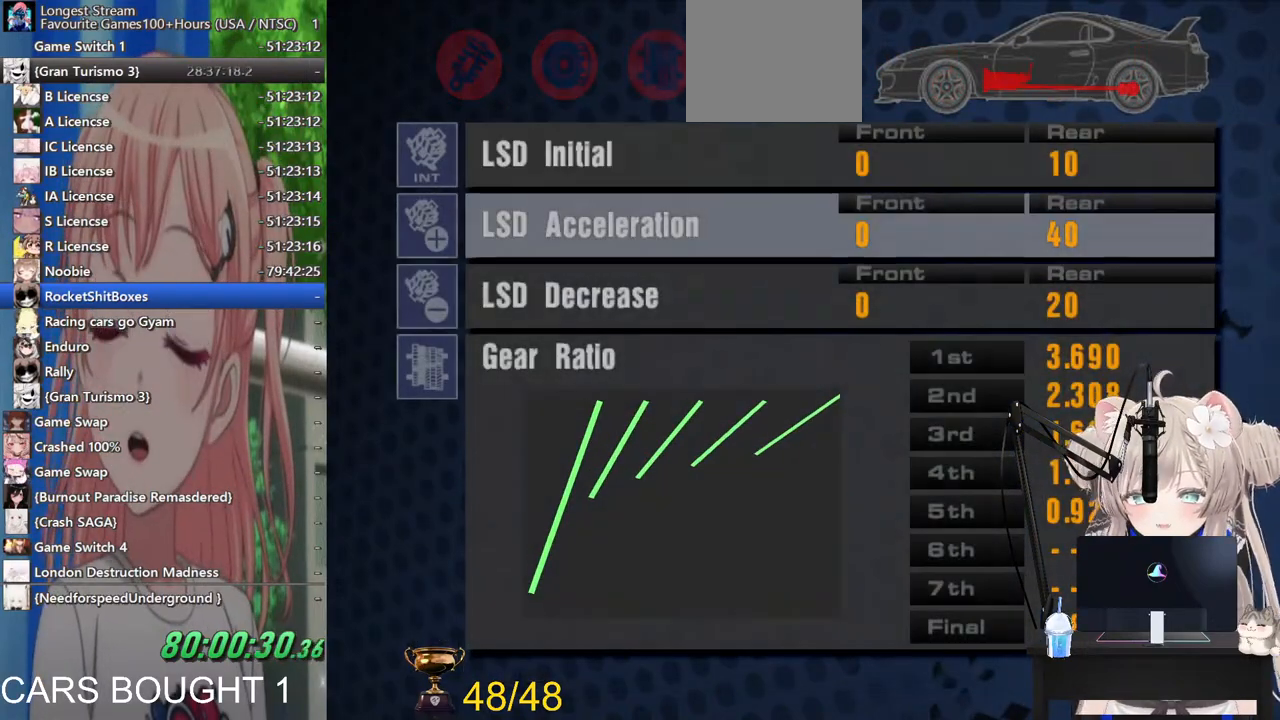
{"buttons": ["CROSS"], "left_stick": "center", "right_stick": "center", "events": [[17, "DPAD_DOWN", "down"], [117, "DPAD_DOWN", "up"], [200, "DPAD_DOWN", "down"], [317, "DPAD_DOWN", "up"], [367, "CROSS", "down"]]}